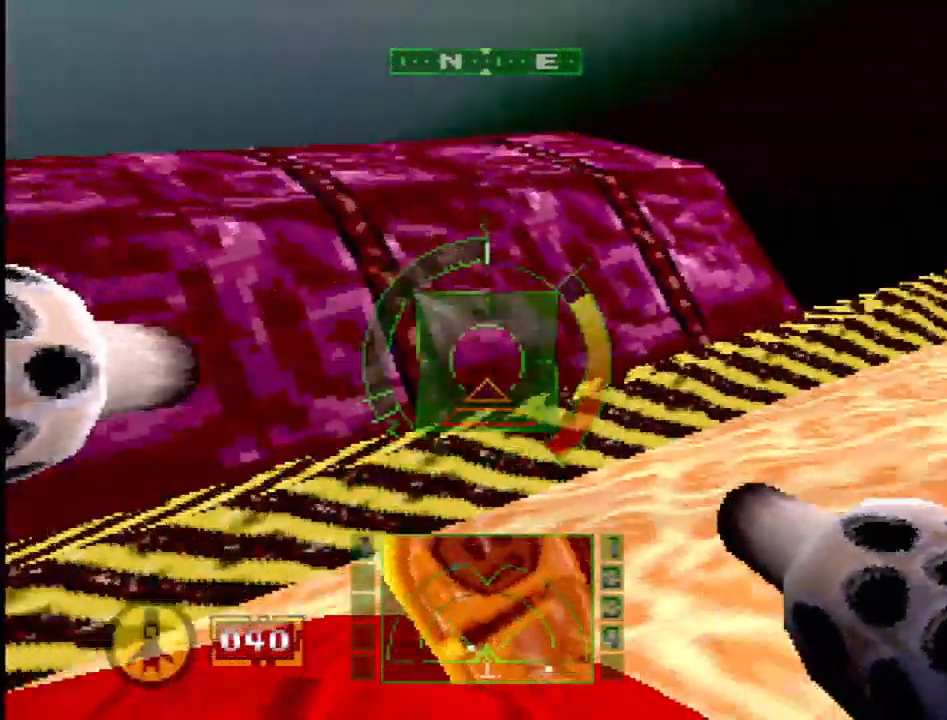
Gameplay with a controller (PlayStation layout); each line is a JSON object with the inputs held at the frame after it. "events" lists button and stick changes between this image and that frame as [ms after this image, input, new state], when the widget could be followed in between. Not read: L3 R3.
{"buttons": ["SQUARE", "R2"], "events": [[117, "R2", "down"], [300, "SQUARE", "down"]]}
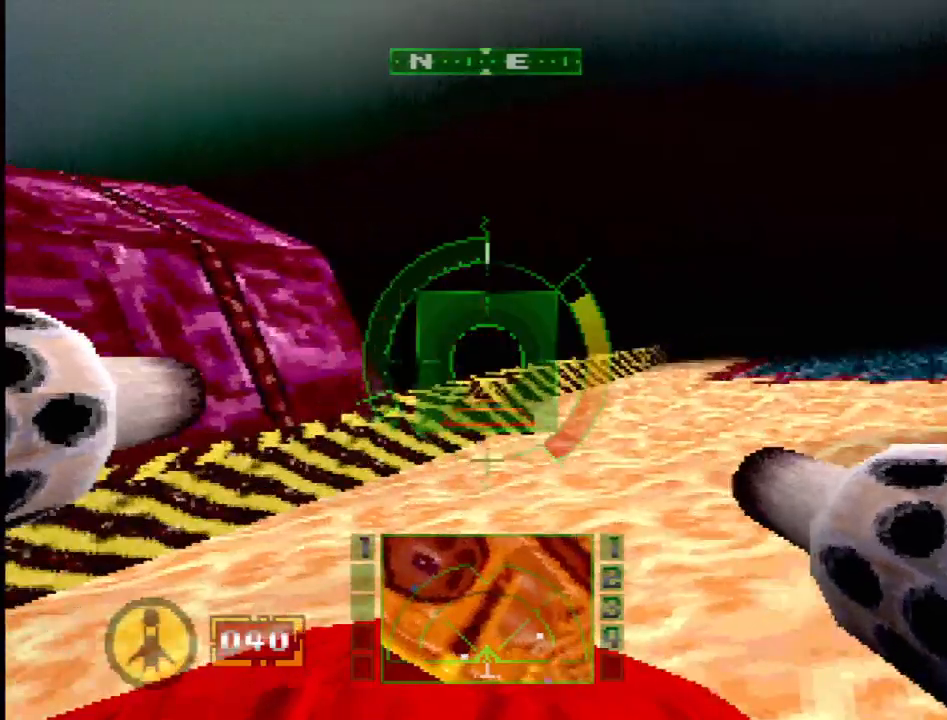
{"buttons": ["SQUARE", "R2", "DPAD_LEFT"], "events": [[117, "R2", "up"], [367, "DPAD_LEFT", "down"], [367, "DPAD_UP", "down"], [483, "DPAD_UP", "up"], [483, "R2", "down"]]}
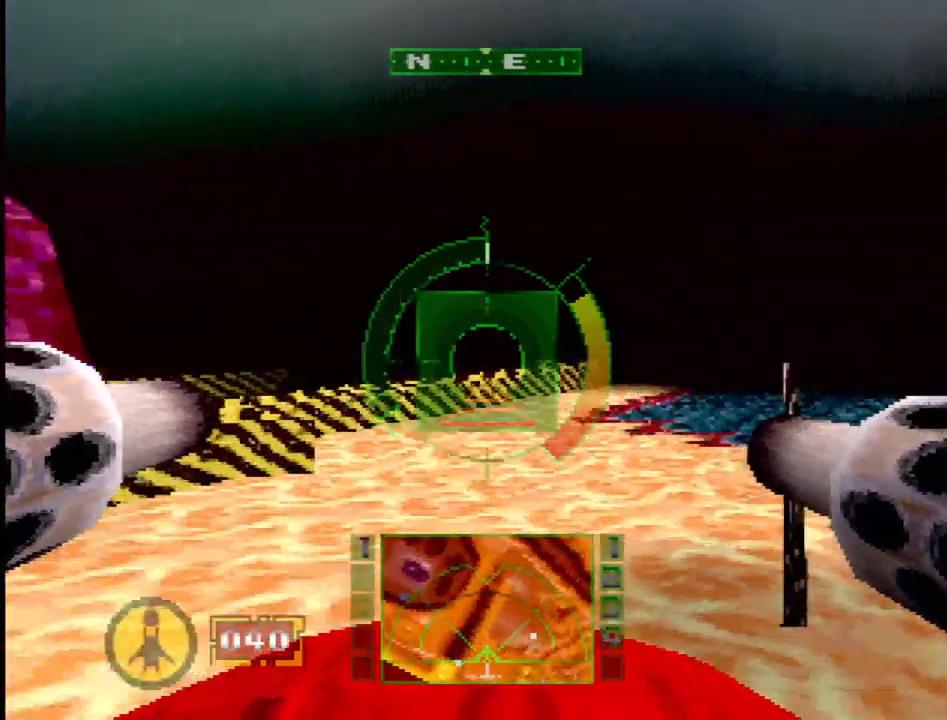
{"buttons": ["SQUARE"], "events": [[17, "DPAD_LEFT", "up"], [117, "R2", "up"], [200, "DPAD_LEFT", "down"], [367, "DPAD_LEFT", "up"]]}
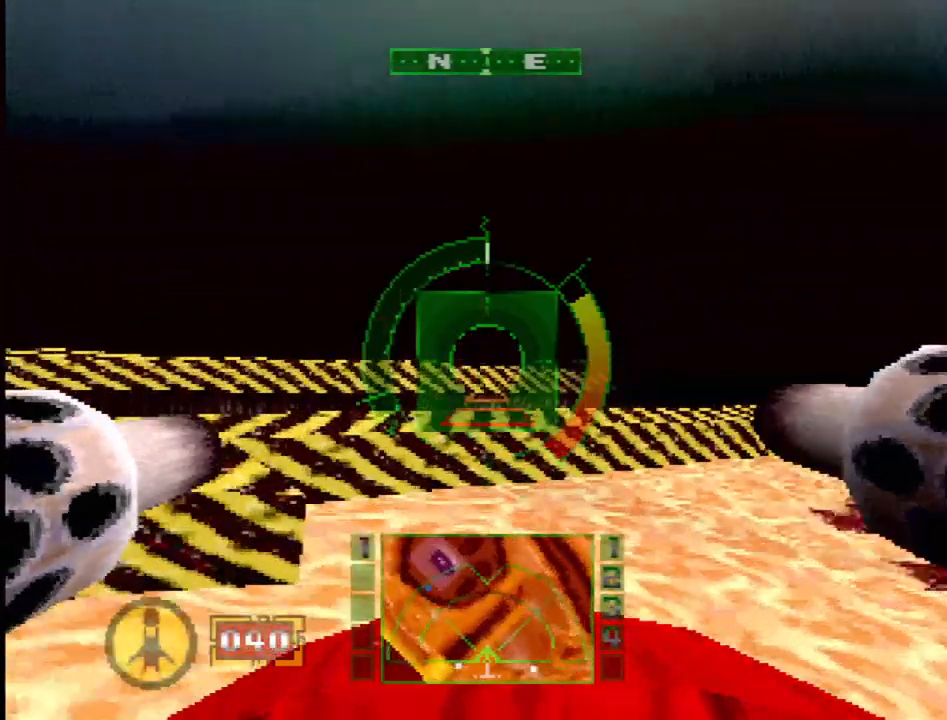
{"buttons": ["R2", "DPAD_RIGHT"], "events": [[167, "DPAD_RIGHT", "down"], [250, "SQUARE", "up"], [350, "R2", "down"]]}
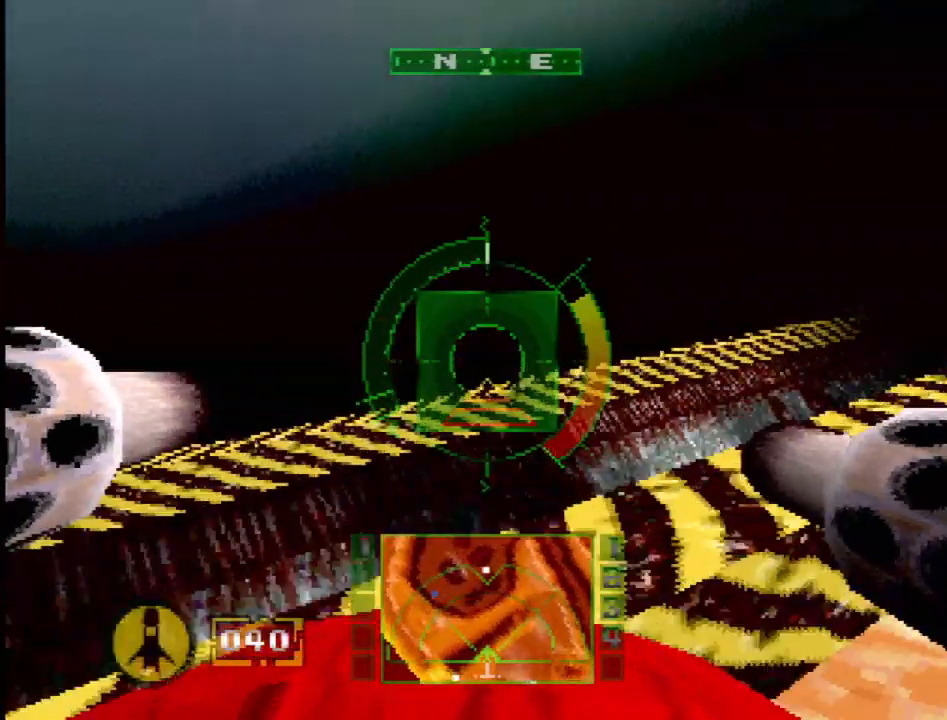
{"buttons": ["R2"], "events": [[183, "DPAD_RIGHT", "up"], [367, "R2", "up"], [483, "R2", "down"]]}
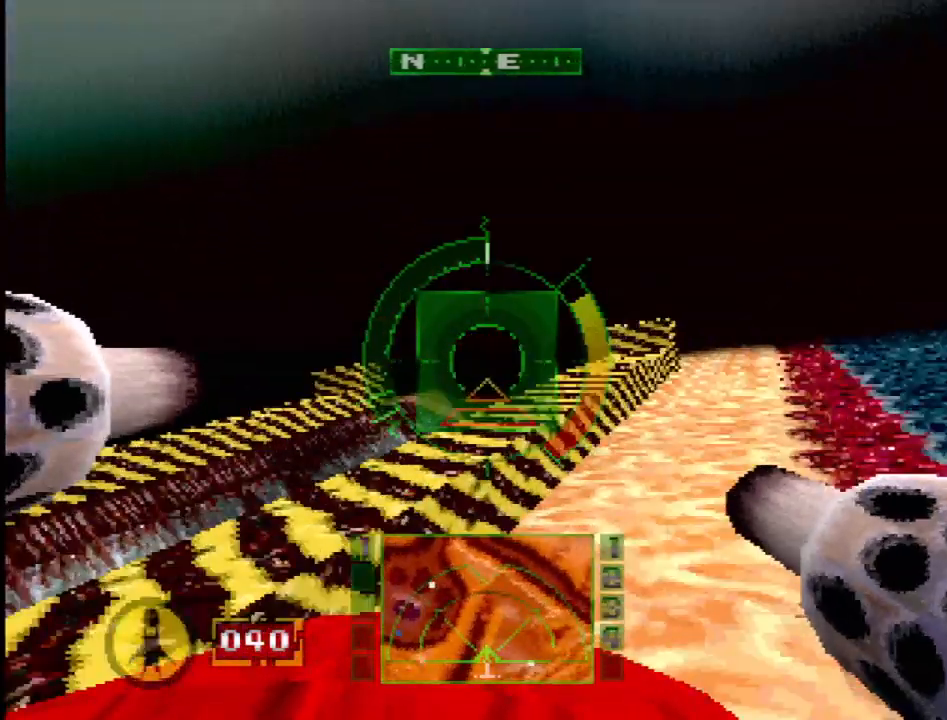
{"buttons": ["SQUARE", "DPAD_LEFT"], "events": [[133, "R2", "up"], [183, "SQUARE", "down"], [483, "DPAD_LEFT", "down"]]}
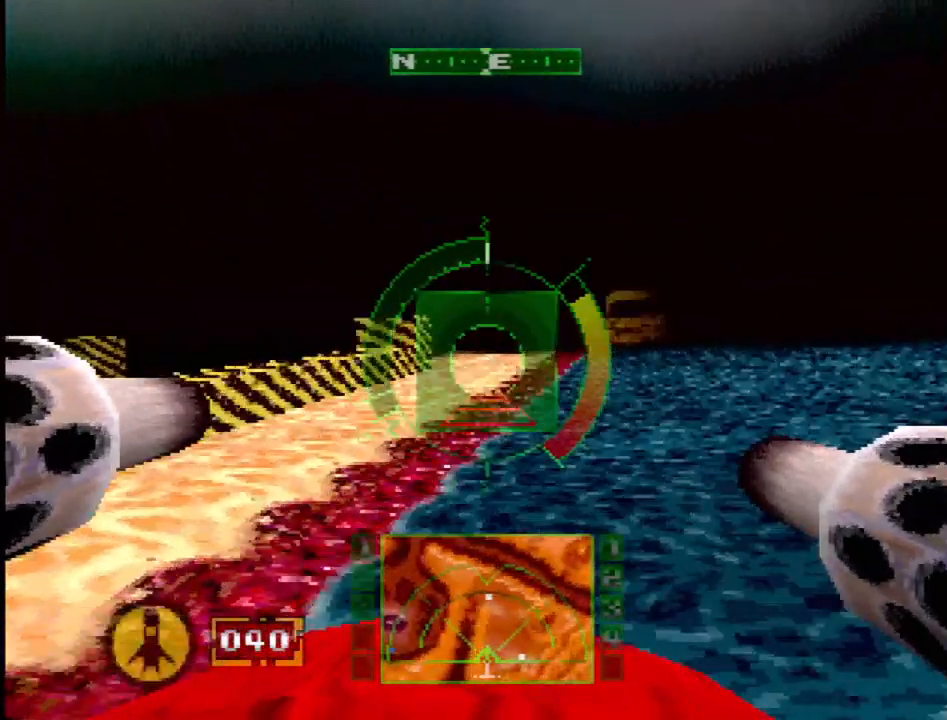
{"buttons": ["SQUARE", "DPAD_RIGHT"], "events": [[150, "DPAD_LEFT", "up"], [417, "DPAD_RIGHT", "down"]]}
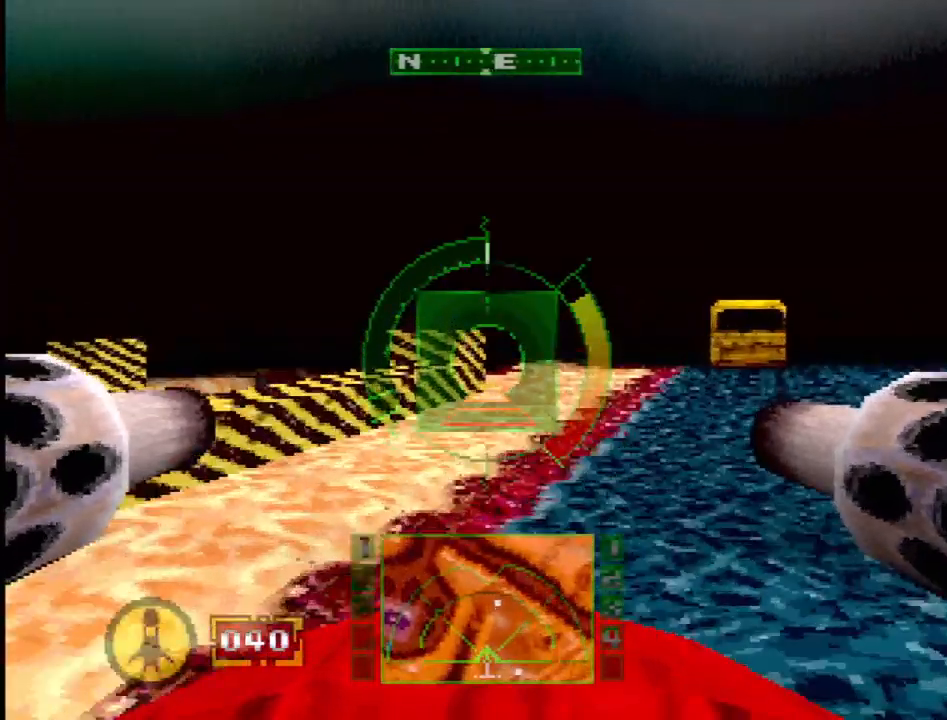
{"buttons": ["SQUARE"], "events": [[33, "DPAD_RIGHT", "up"]]}
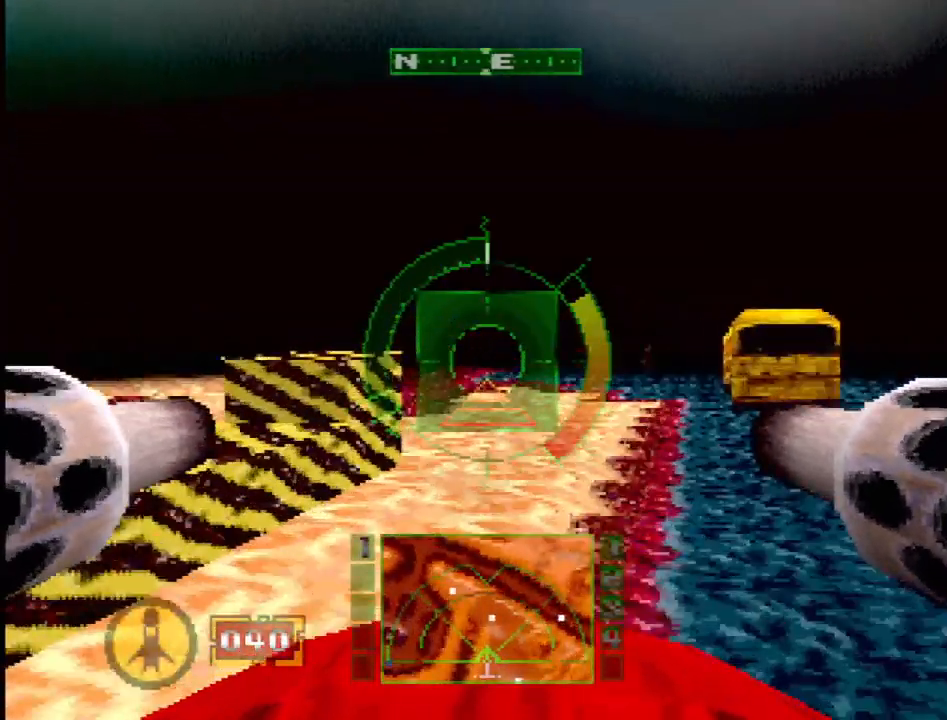
{"buttons": ["R2", "DPAD_LEFT"], "events": [[250, "R2", "down"], [283, "SQUARE", "up"], [300, "DPAD_LEFT", "down"]]}
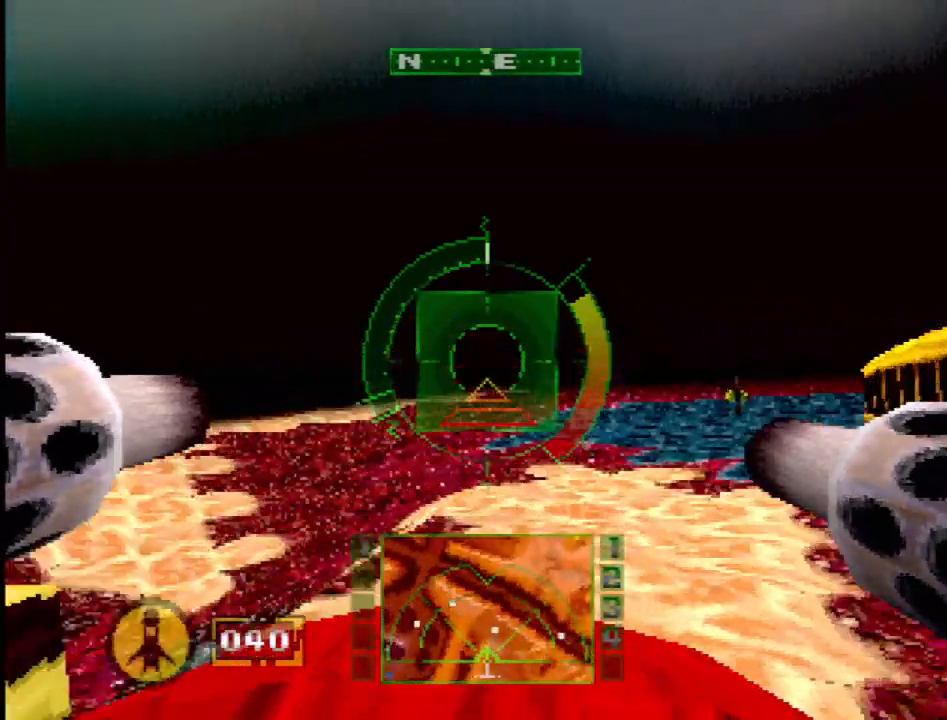
{"buttons": ["DPAD_LEFT"], "events": [[400, "R2", "up"]]}
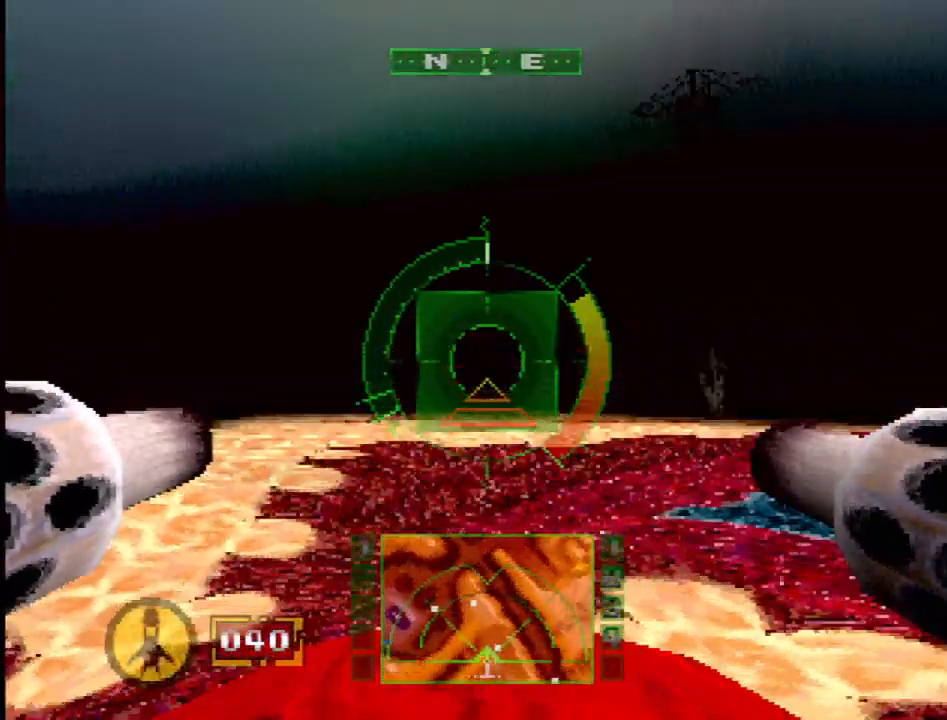
{"buttons": ["R2"], "events": [[300, "R2", "down"], [383, "DPAD_LEFT", "up"]]}
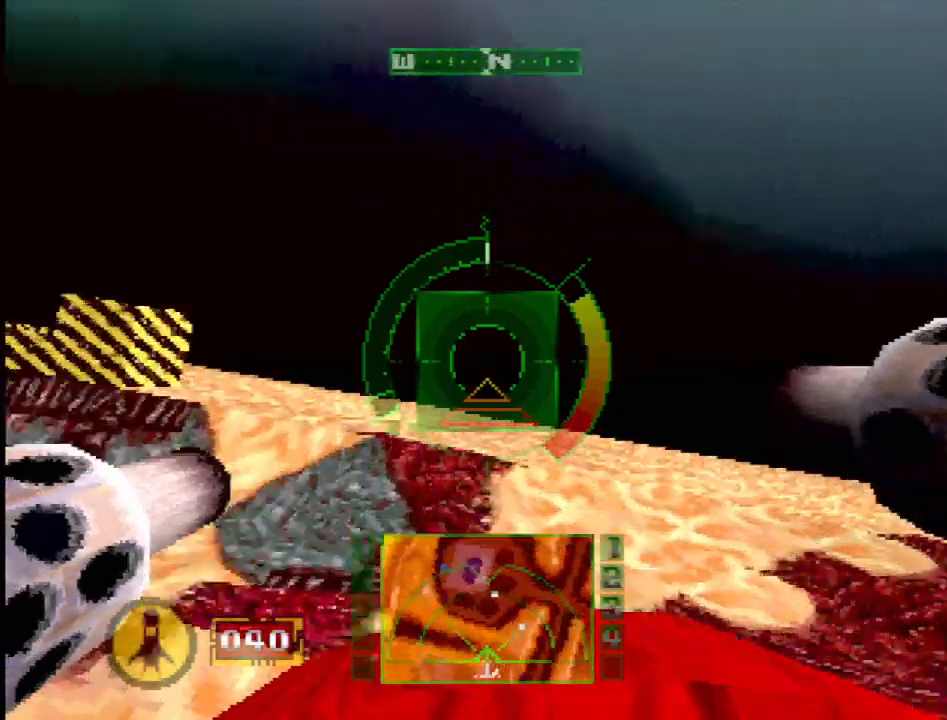
{"buttons": ["R2"], "events": [[167, "DPAD_LEFT", "down"], [167, "R2", "up"], [433, "R2", "down"], [467, "DPAD_LEFT", "up"]]}
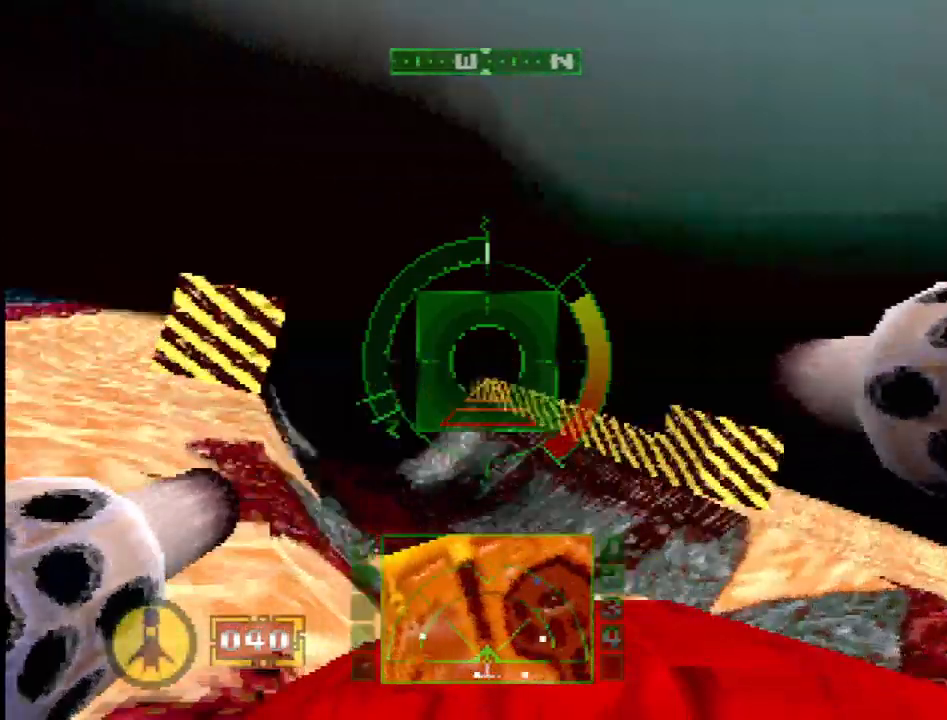
{"buttons": ["SQUARE"], "events": [[50, "DPAD_RIGHT", "down"], [50, "DPAD_UP", "down"], [150, "DPAD_UP", "up"], [350, "SQUARE", "down"], [383, "DPAD_RIGHT", "up"], [417, "R2", "up"]]}
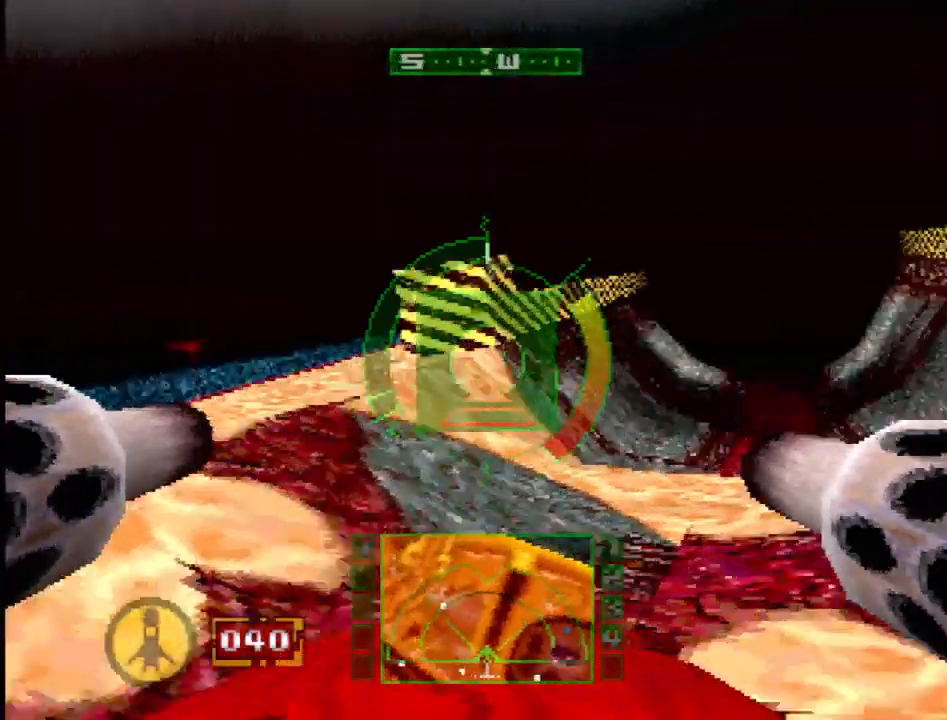
{"buttons": ["SQUARE", "DPAD_RIGHT"], "events": [[417, "DPAD_RIGHT", "down"]]}
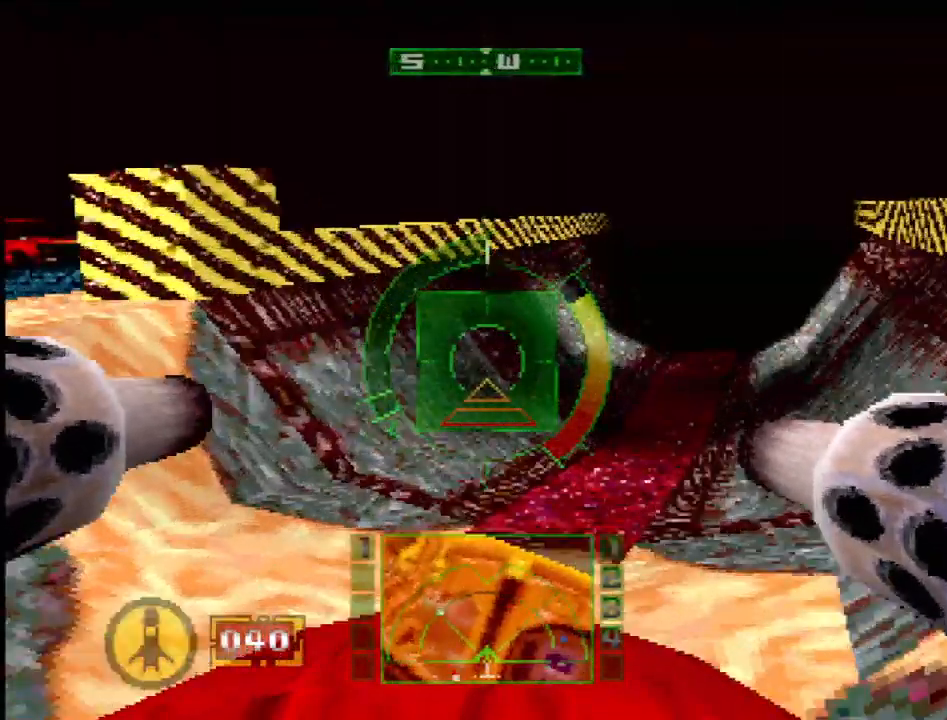
{"buttons": ["SQUARE", "DPAD_RIGHT"], "events": [[133, "DPAD_RIGHT", "up"], [417, "DPAD_RIGHT", "down"]]}
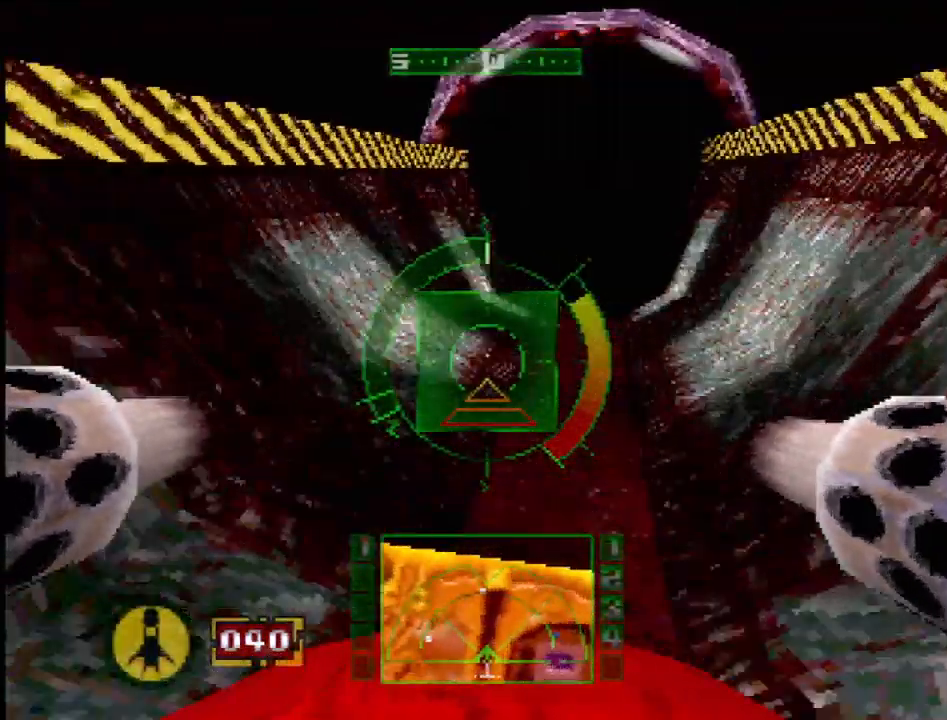
{"buttons": [], "events": [[83, "DPAD_RIGHT", "up"], [283, "DPAD_LEFT", "down"], [400, "DPAD_LEFT", "up"], [433, "SQUARE", "up"]]}
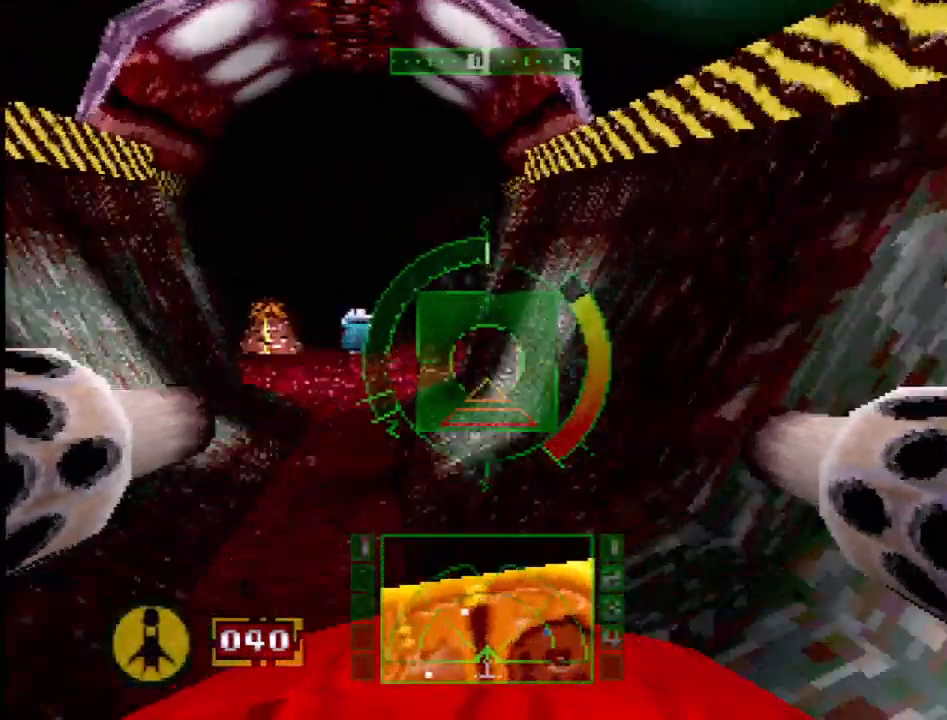
{"buttons": ["CROSS", "L1"], "events": [[67, "DPAD_LEFT", "down"], [167, "L1", "down"], [233, "DPAD_LEFT", "up"], [467, "CROSS", "down"]]}
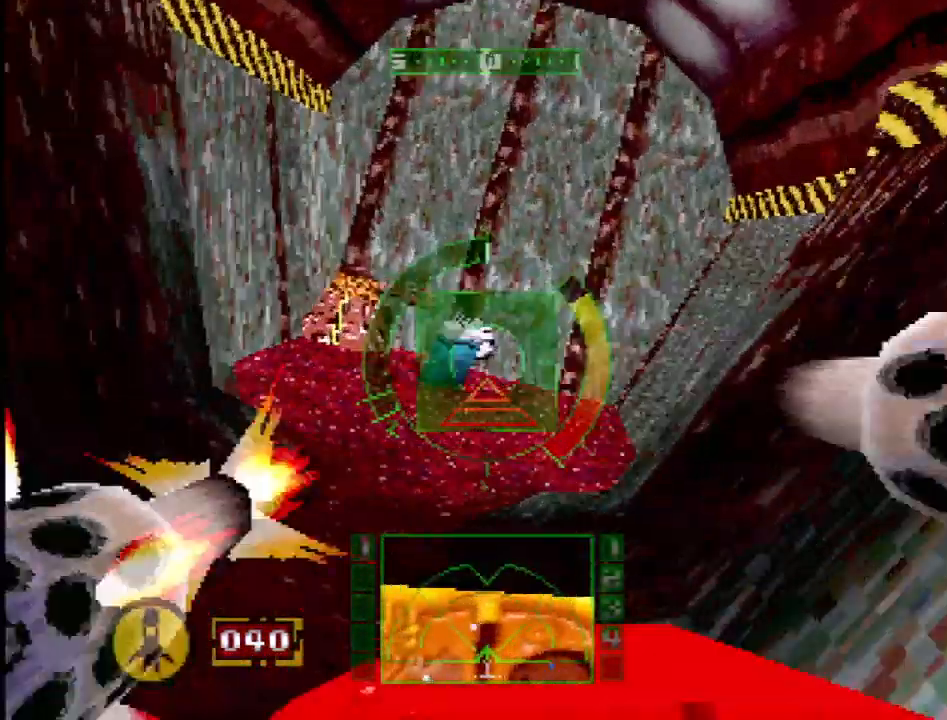
{"buttons": ["L1"], "events": [[183, "DPAD_RIGHT", "down"], [300, "DPAD_RIGHT", "up"], [483, "CROSS", "up"]]}
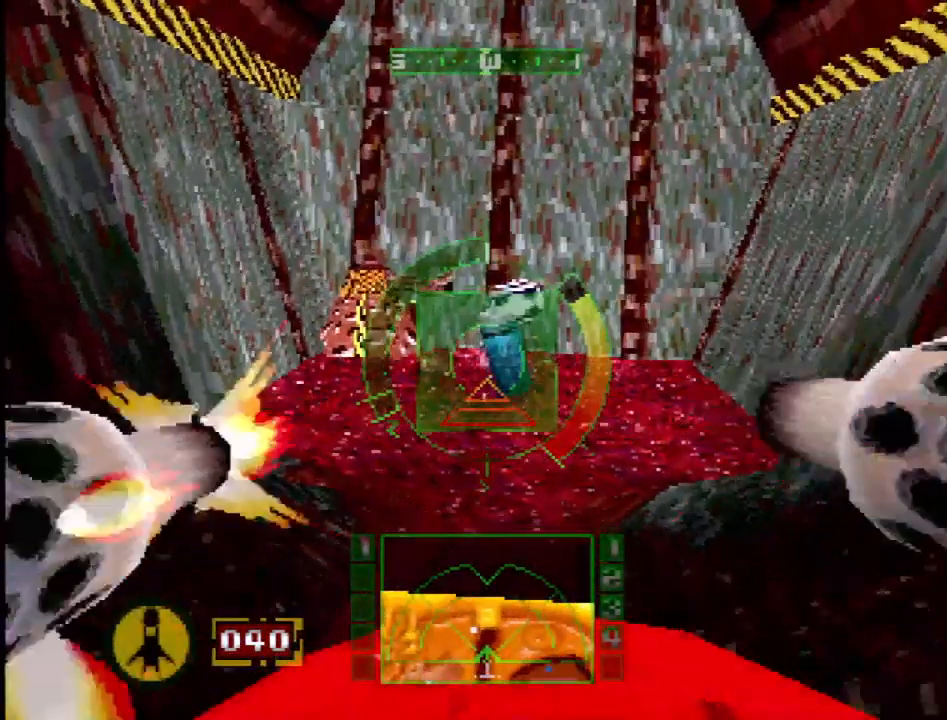
{"buttons": ["L1"], "events": [[100, "DPAD_LEFT", "down"], [250, "DPAD_LEFT", "up"], [383, "DPAD_DOWN", "down"], [483, "DPAD_DOWN", "up"]]}
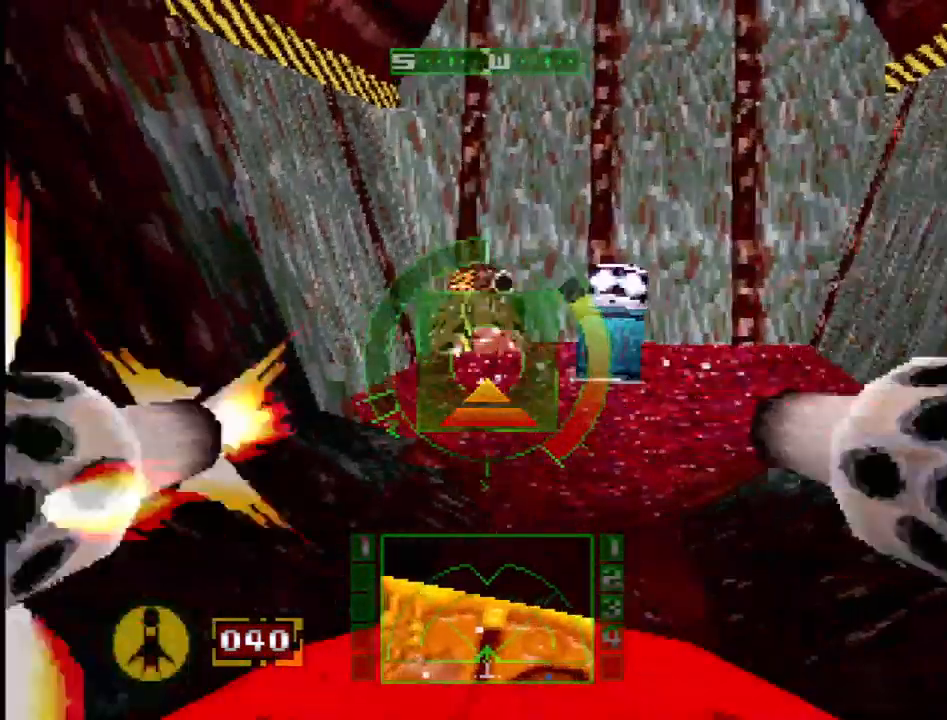
{"buttons": ["L1"], "events": []}
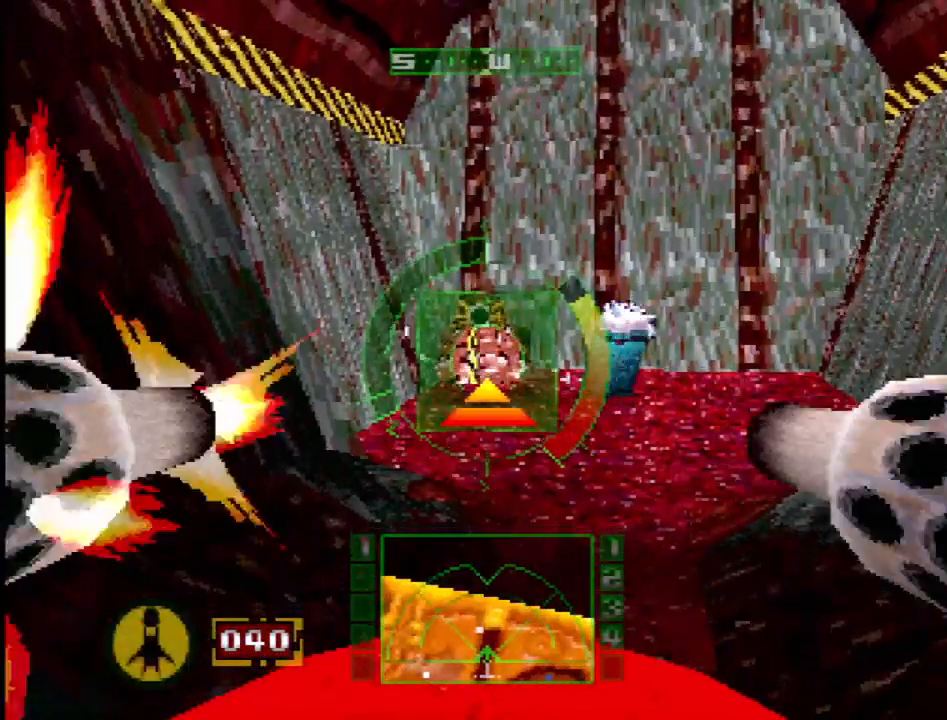
{"buttons": ["SQUARE", "L1"], "events": [[400, "DPAD_DOWN", "down"], [433, "DPAD_DOWN", "up"], [500, "SQUARE", "down"]]}
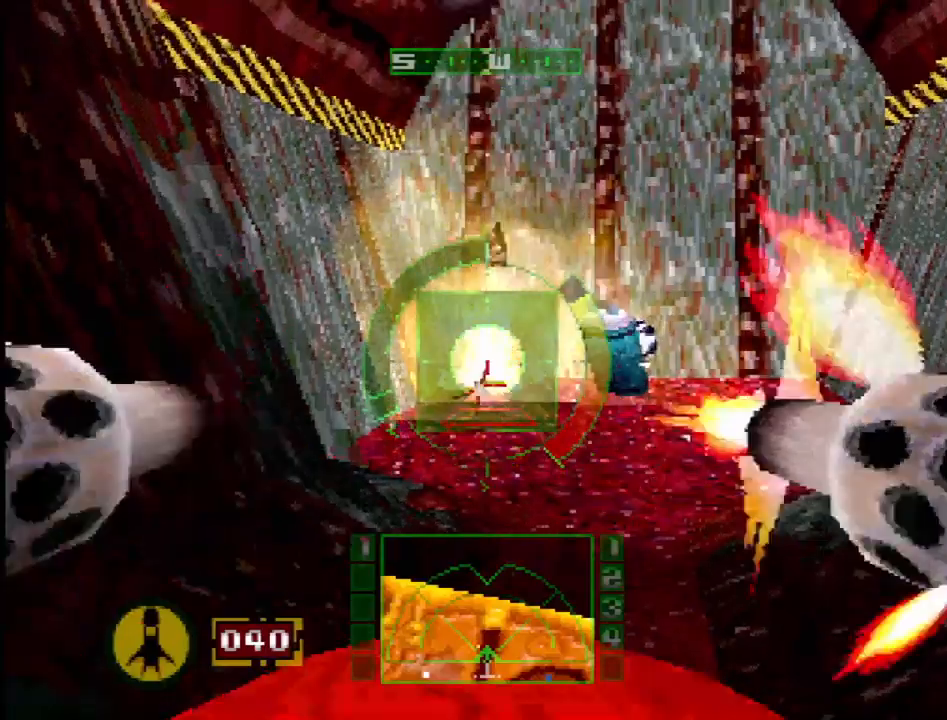
{"buttons": [], "events": [[250, "L1", "up"], [300, "SQUARE", "up"]]}
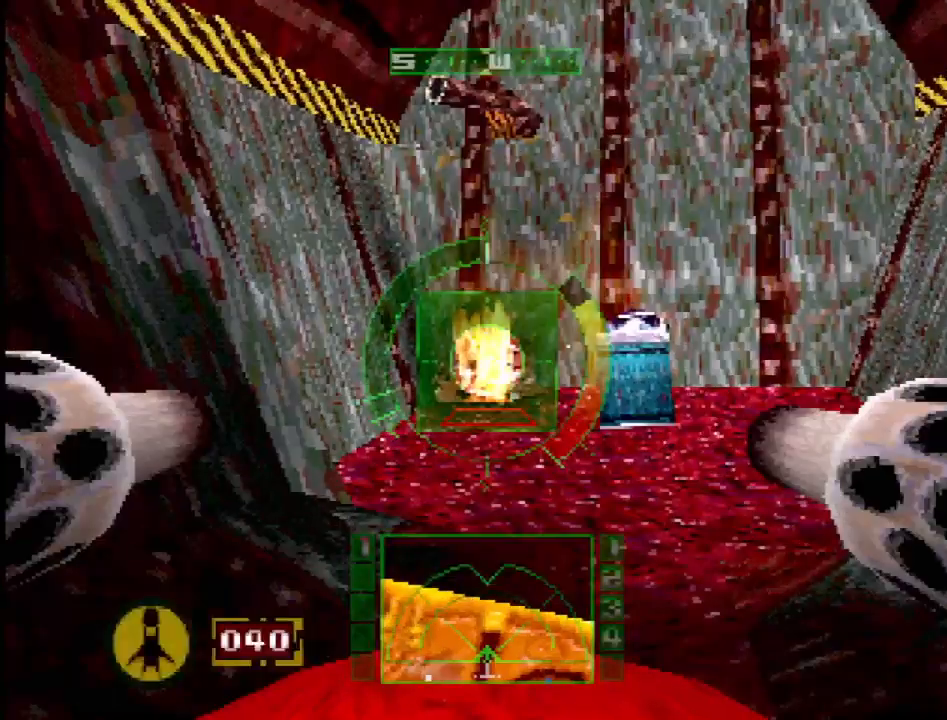
{"buttons": ["SQUARE"], "events": [[83, "DPAD_RIGHT", "down"], [83, "SQUARE", "down"], [283, "DPAD_RIGHT", "up"]]}
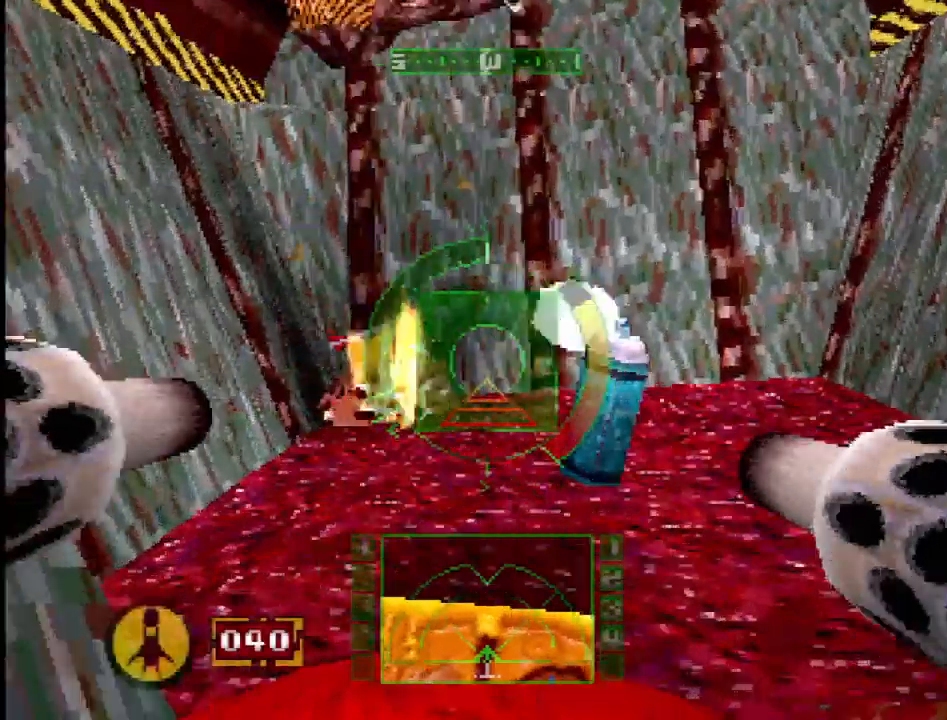
{"buttons": ["DPAD_RIGHT"], "events": [[33, "DPAD_RIGHT", "down"], [183, "DPAD_RIGHT", "up"], [333, "DPAD_RIGHT", "down"], [333, "SQUARE", "up"]]}
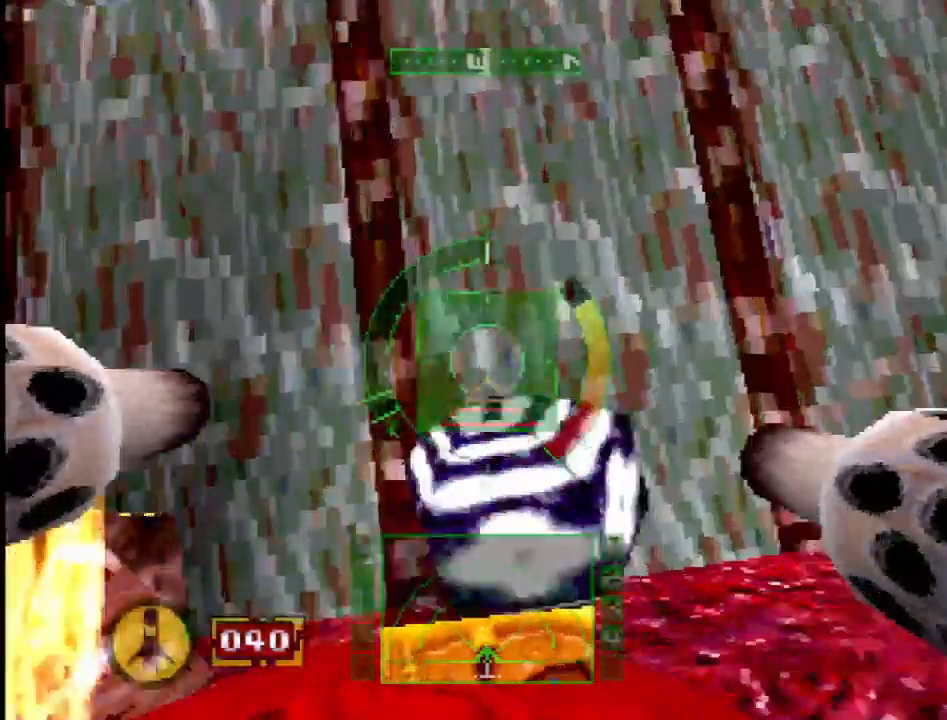
{"buttons": ["DPAD_RIGHT"], "events": []}